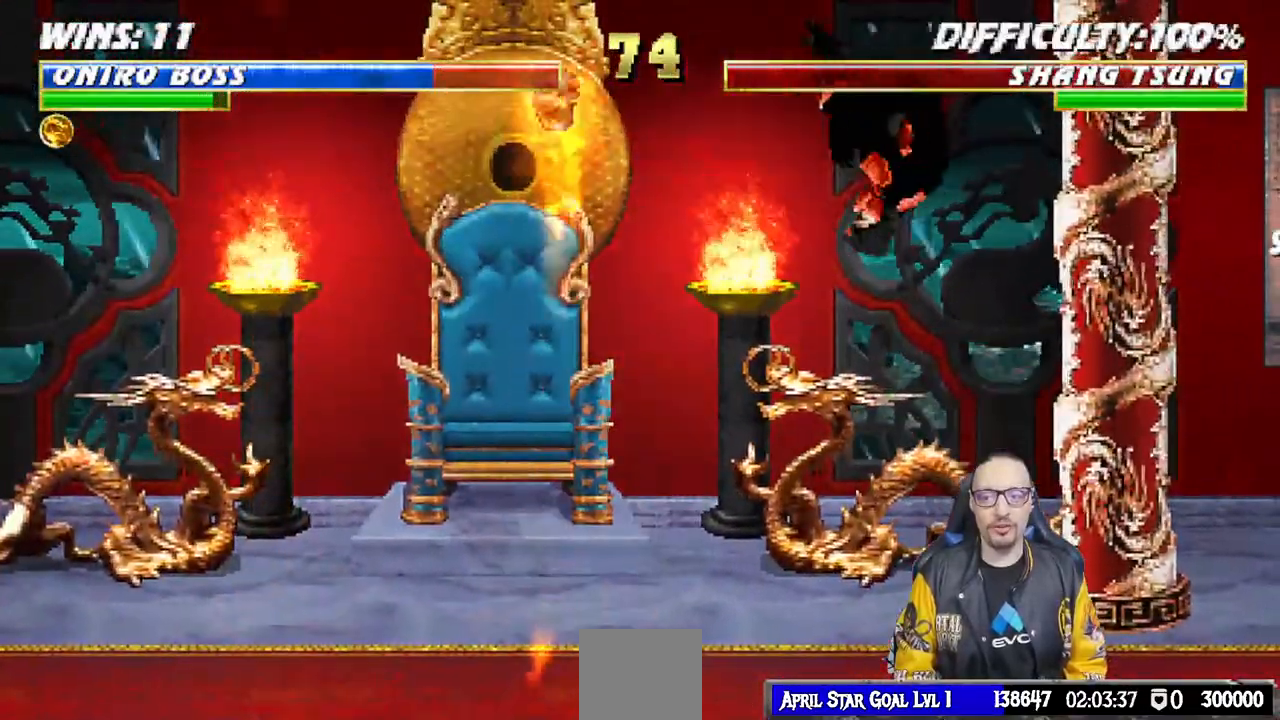
Gameplay with a controller (PlayStation layout); each line is a JSON object with the inputs held at the frame after it (dt_ms = milliseconds from this image to that frame). "events" lists button and stick changes between this image and that frame as [ms after this image, input, new state], when the widget could be followed in between.
{"dt_ms": 500, "buttons": ["L1", "R1", "DPAD_DOWN", "DPAD_LEFT"], "left_stick": "down", "right_stick": "center"}
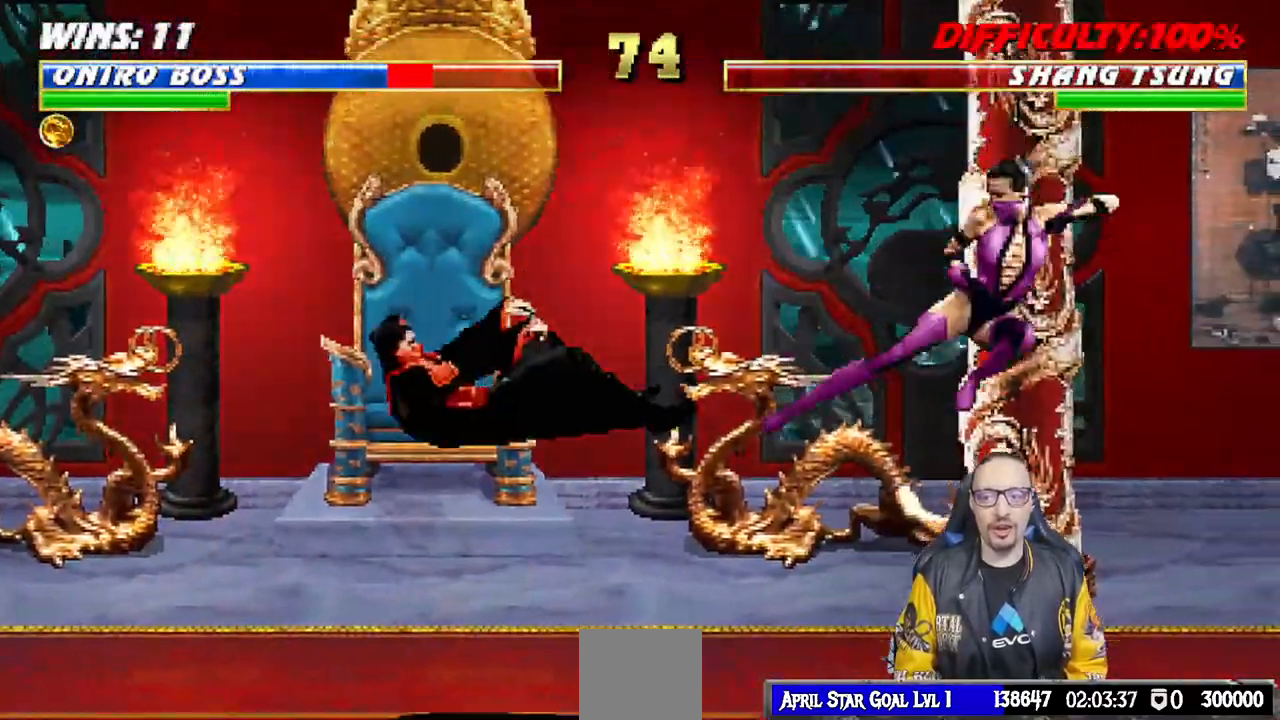
{"dt_ms": 500, "buttons": ["L1", "R1", "DPAD_DOWN", "DPAD_LEFT"], "left_stick": "center", "right_stick": "center", "events": [[50, "left_stick", "center"]]}
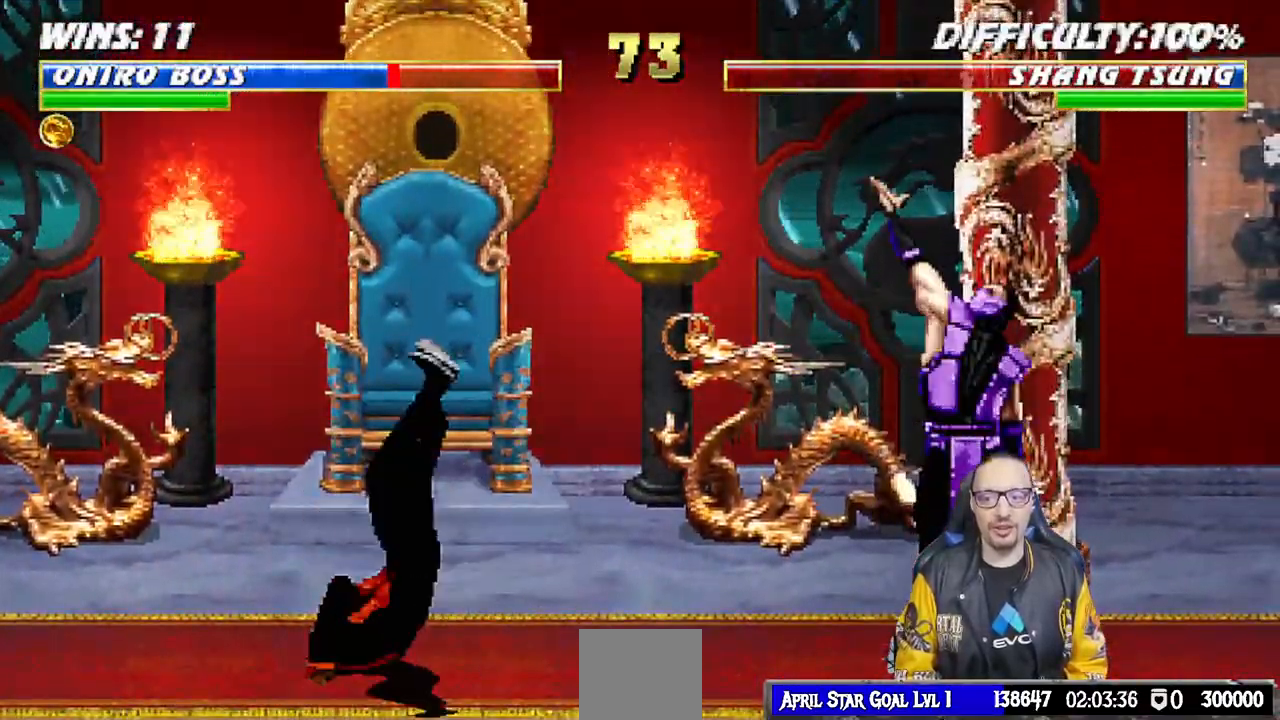
{"dt_ms": 500, "buttons": [], "left_stick": "center", "right_stick": "center", "events": [[417, "DPAD_LEFT", "up"], [433, "DPAD_DOWN", "up"], [467, "R1", "up"], [483, "L1", "up"]]}
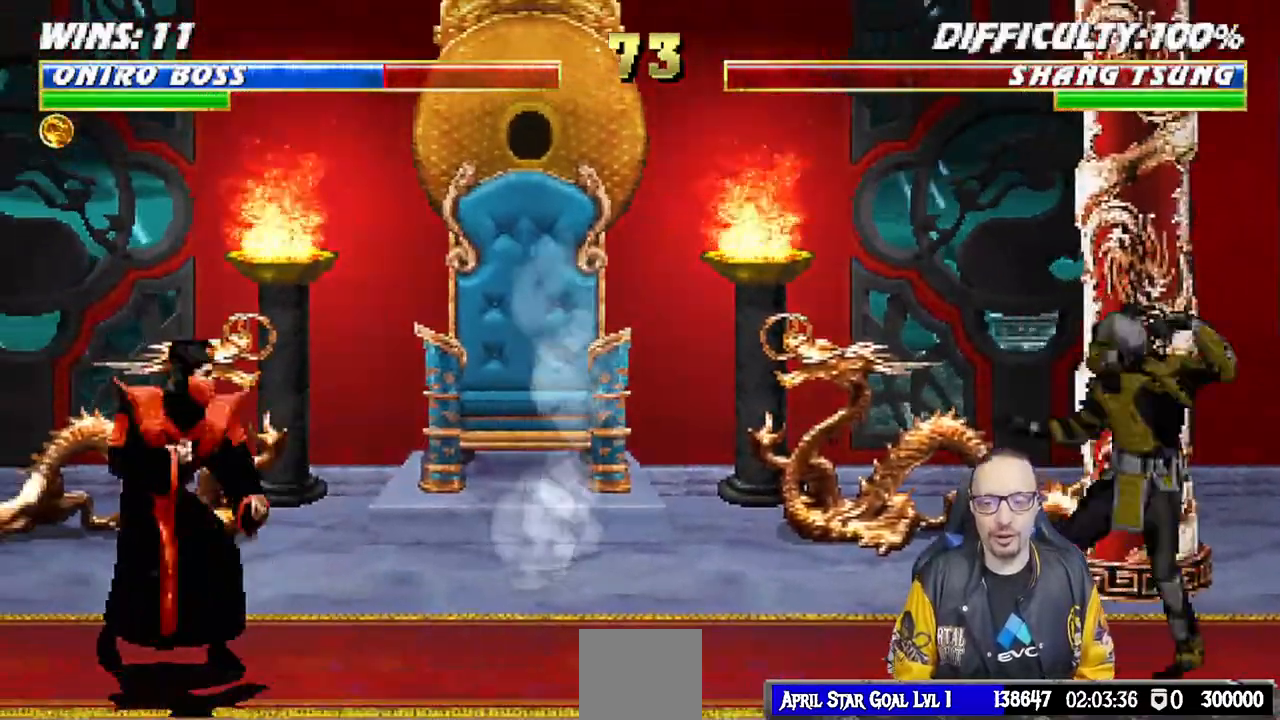
{"dt_ms": 500, "buttons": ["L1", "DPAD_UP", "DPAD_RIGHT"], "left_stick": "center", "right_stick": "center", "events": [[67, "L1", "down"], [83, "DPAD_RIGHT", "down"], [267, "DPAD_UP", "down"]]}
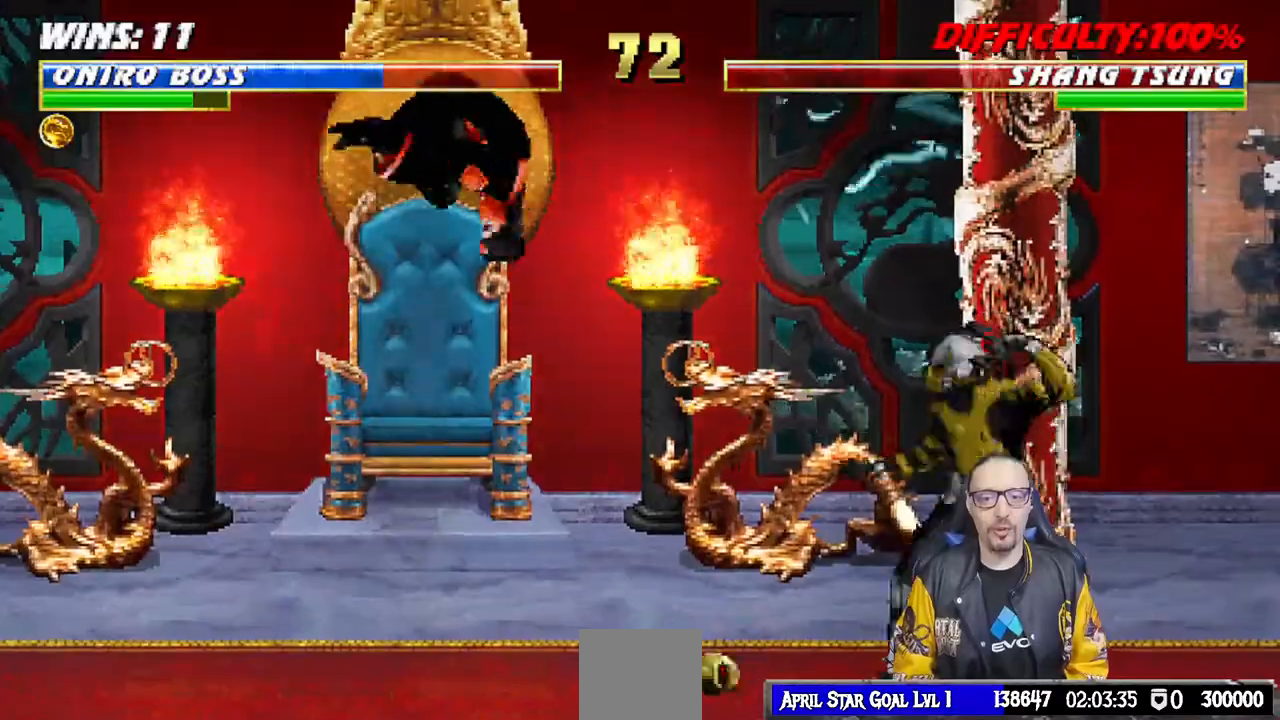
{"dt_ms": 500, "buttons": ["L1", "DPAD_RIGHT"], "left_stick": "center", "right_stick": "center", "events": [[150, "DPAD_UP", "up"], [150, "SQUARE", "down"], [167, "DPAD_RIGHT", "up"], [283, "SQUARE", "up"], [300, "DPAD_RIGHT", "down"], [350, "SQUARE", "down"], [433, "SQUARE", "up"]]}
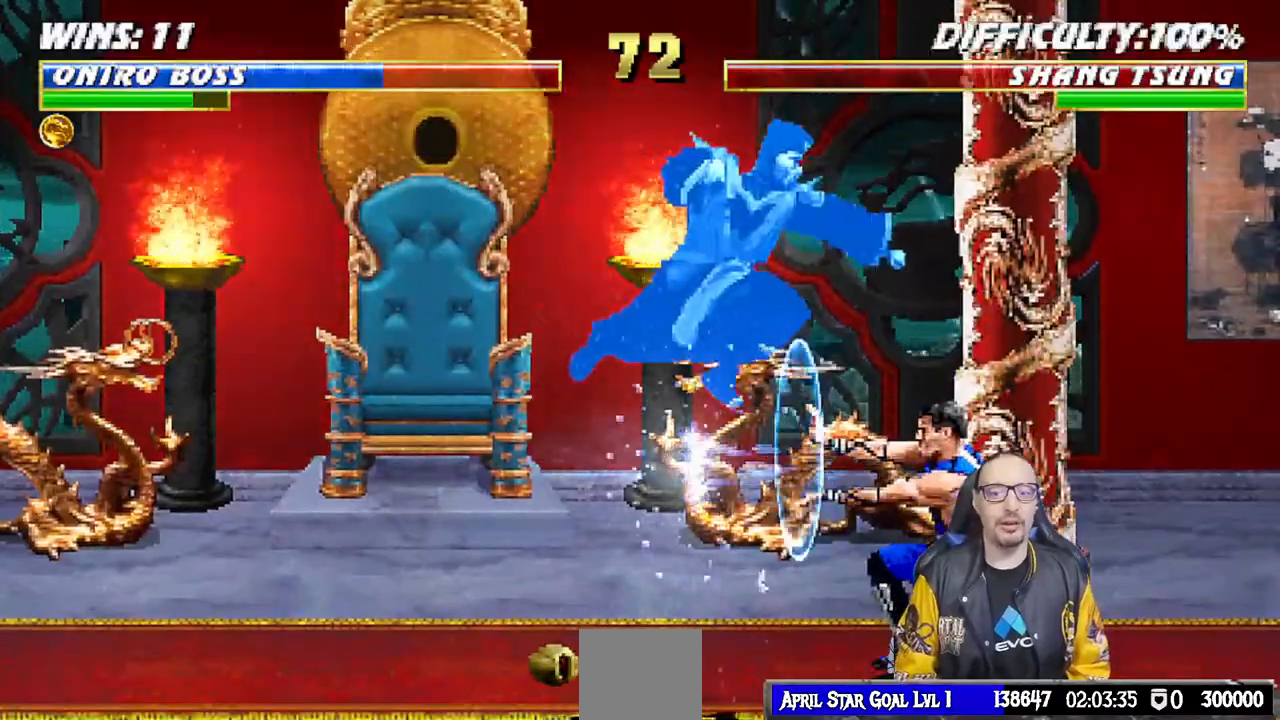
{"dt_ms": 500, "buttons": ["L1", "R1", "DPAD_DOWN", "DPAD_LEFT"], "left_stick": "center", "right_stick": "center", "events": [[17, "SQUARE", "down"], [100, "DPAD_RIGHT", "up"], [117, "SQUARE", "up"], [200, "DPAD_DOWN", "down"], [200, "L1", "up"], [250, "DPAD_LEFT", "down"], [250, "R1", "down"], [267, "L1", "down"]]}
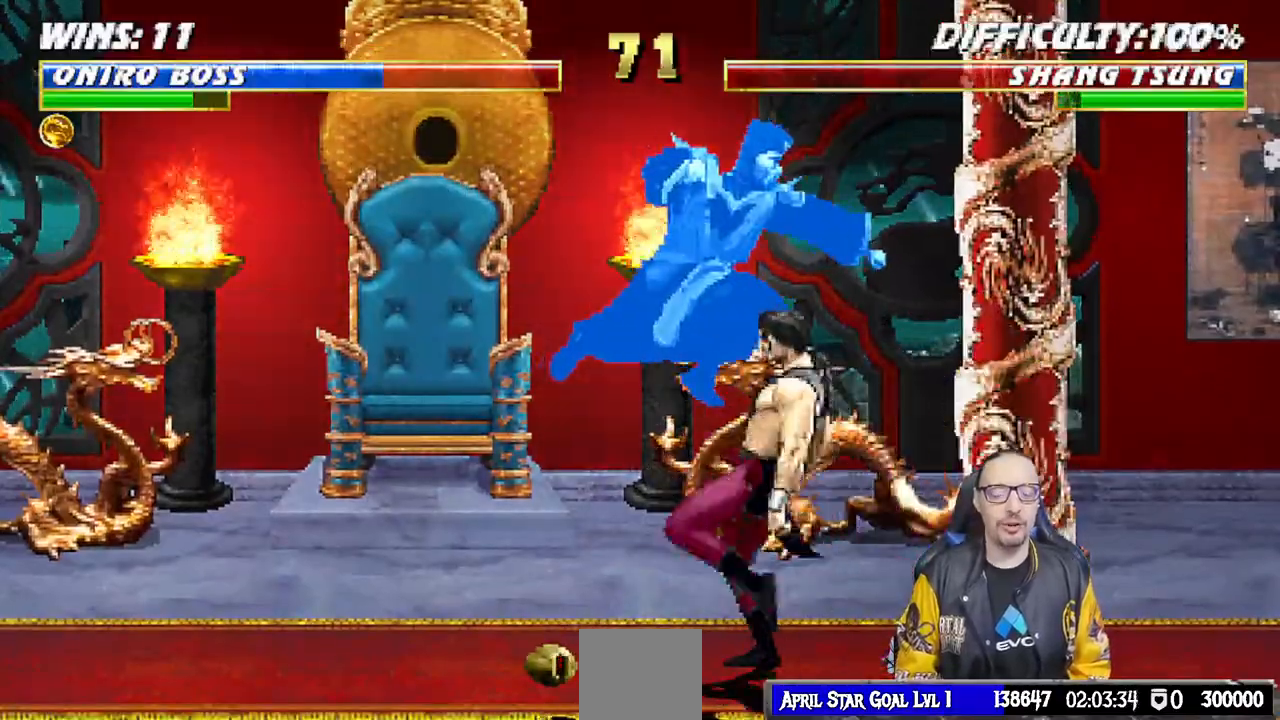
{"dt_ms": 500, "buttons": ["L1", "R1", "DPAD_DOWN", "DPAD_LEFT"], "left_stick": "center", "right_stick": "center", "events": [[433, "DPAD_LEFT", "up"], [500, "DPAD_LEFT", "down"]]}
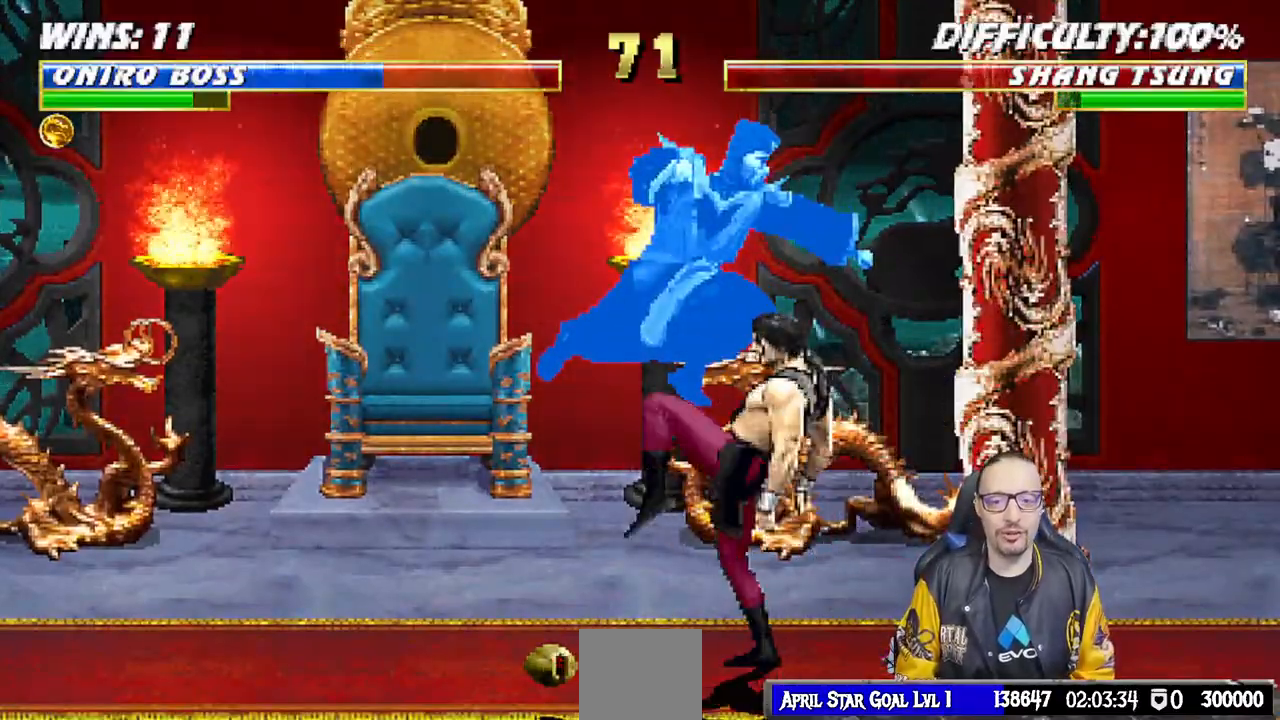
{"dt_ms": 500, "buttons": ["L1", "R1", "DPAD_DOWN", "DPAD_LEFT"], "left_stick": "center", "right_stick": "center", "events": [[183, "right_stick", "down"], [417, "right_stick", "center"]]}
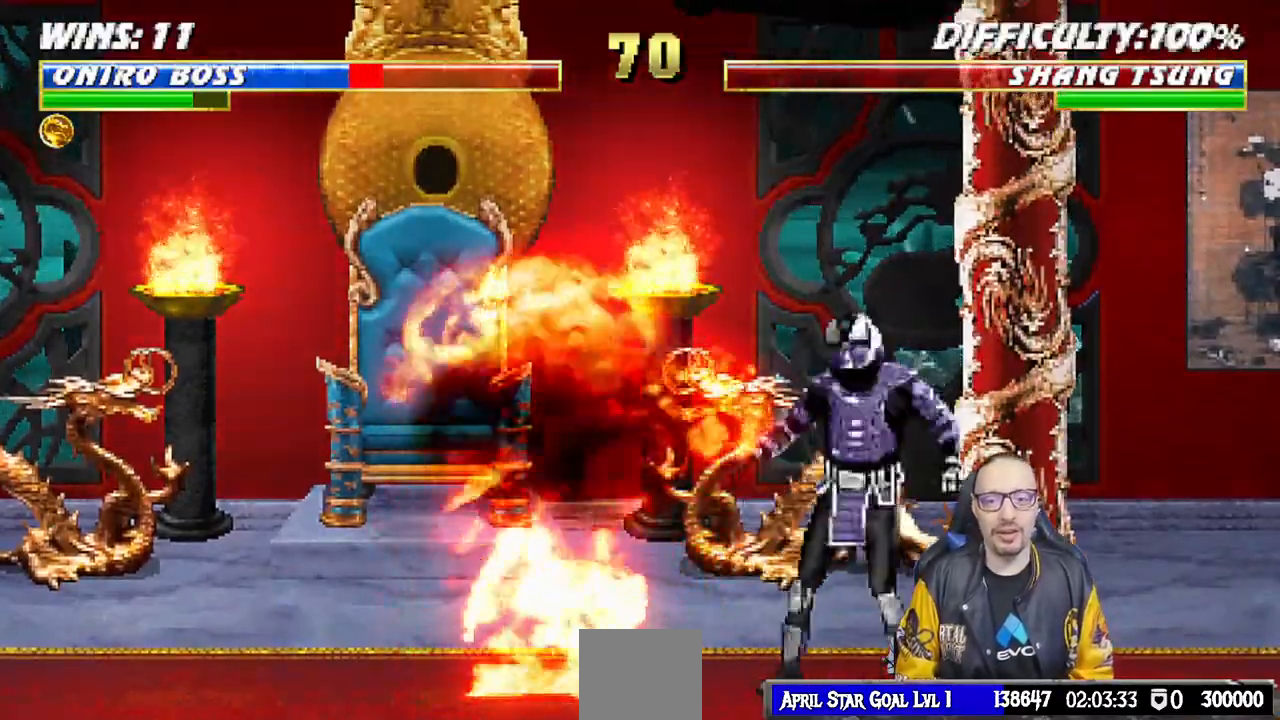
{"dt_ms": 500, "buttons": ["L1", "R1", "DPAD_RIGHT"], "left_stick": "center", "right_stick": "center"}
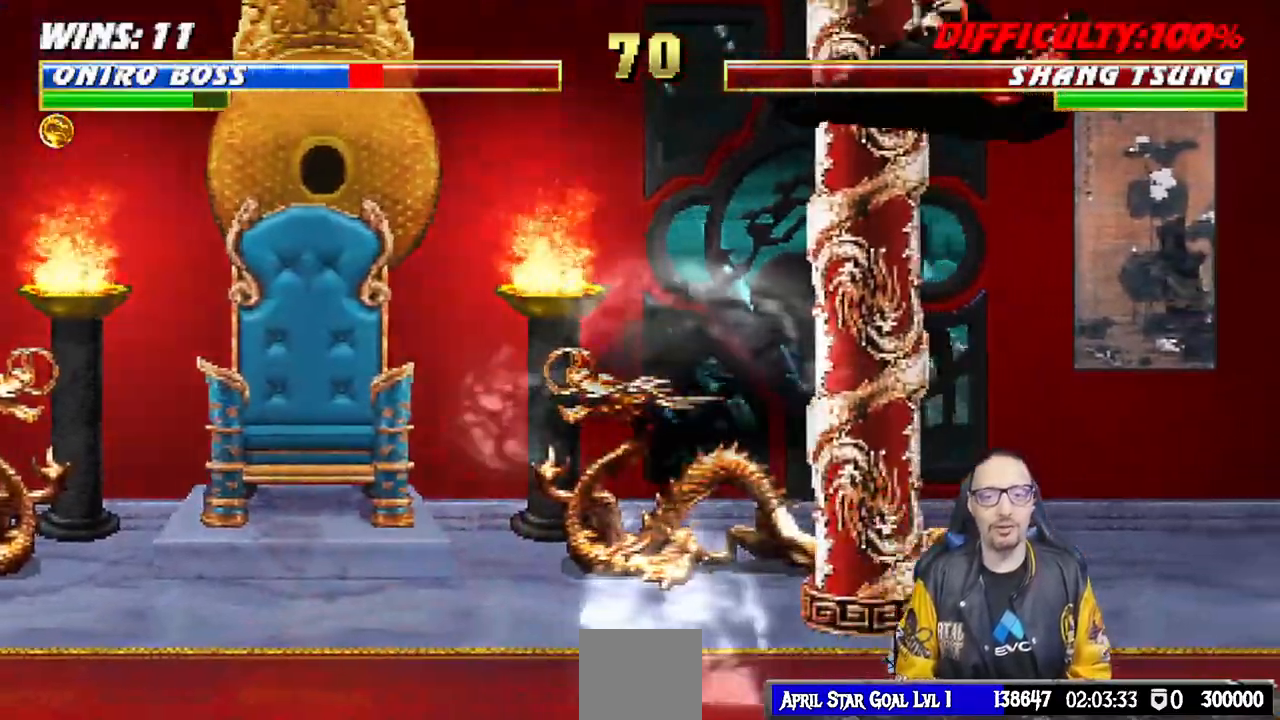
{"dt_ms": 500, "buttons": ["L1", "R1", "DPAD_RIGHT"], "left_stick": "center", "right_stick": "center", "events": [[367, "DPAD_DOWN", "down"], [400, "DPAD_DOWN", "up"]]}
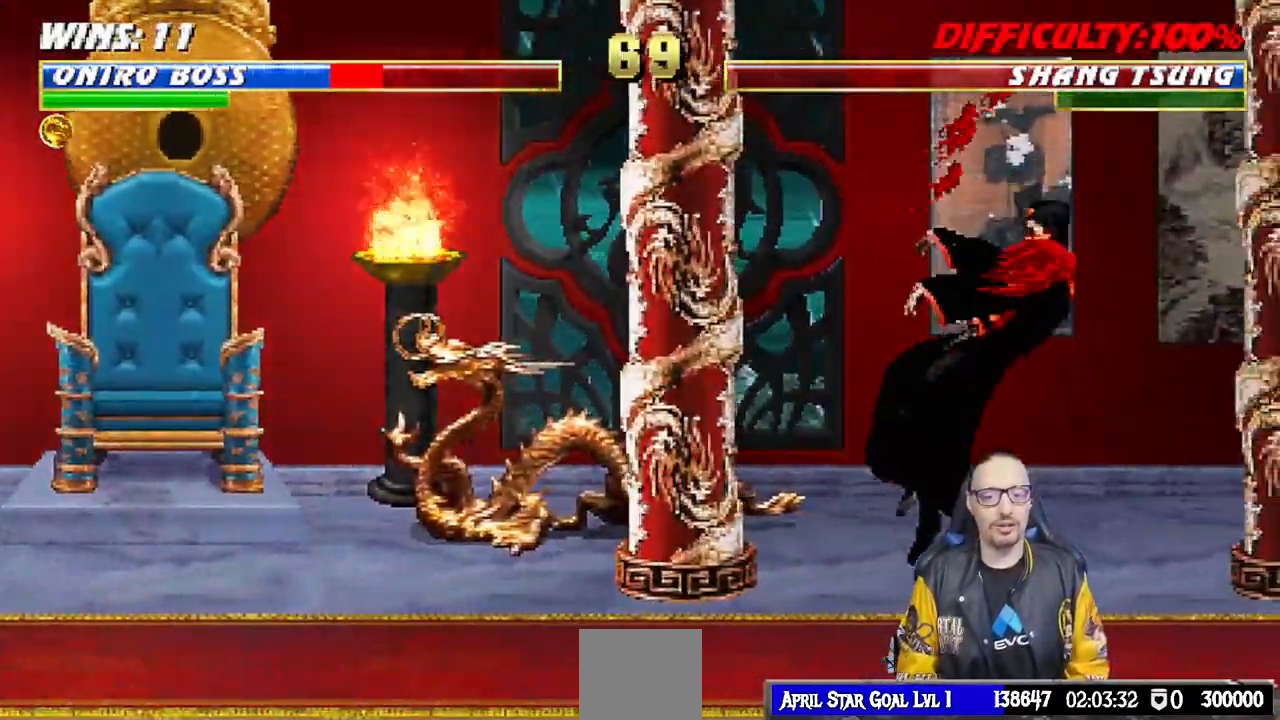
{"dt_ms": 500, "buttons": ["L1", "R1", "DPAD_RIGHT"], "left_stick": "center", "right_stick": "center", "events": []}
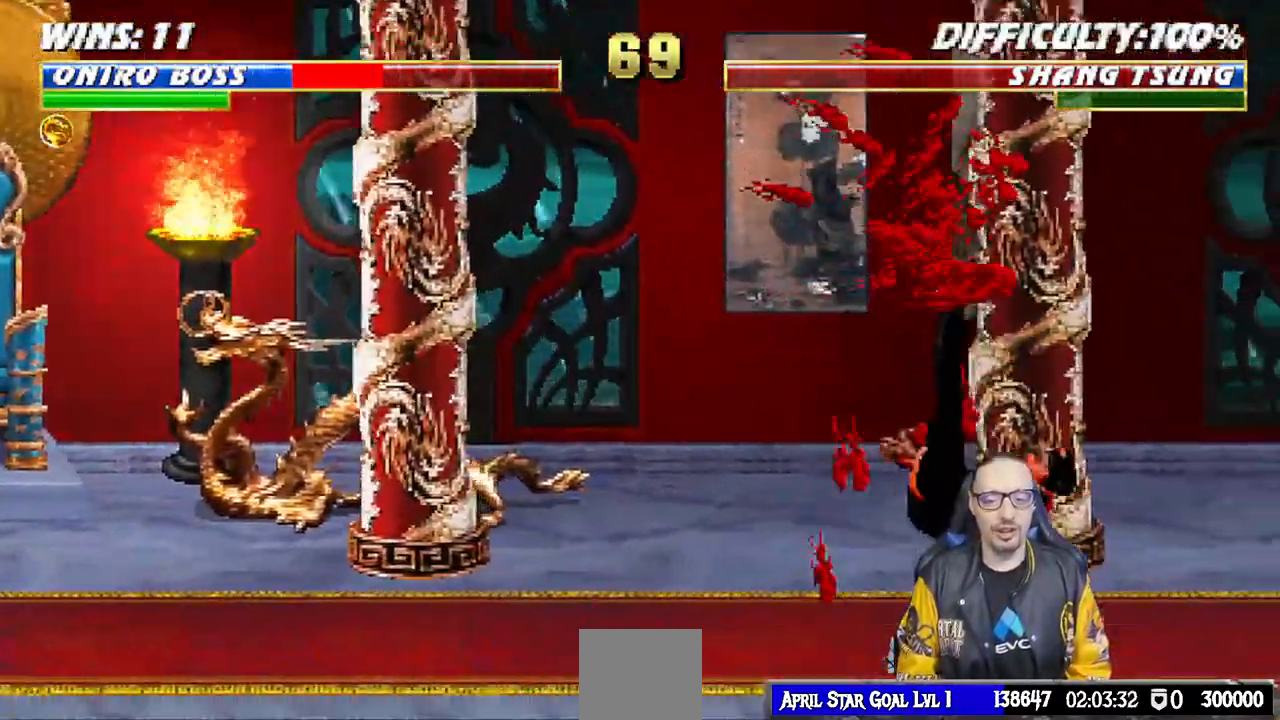
{"dt_ms": 500, "buttons": ["L1", "DPAD_UP", "DPAD_LEFT"], "left_stick": "center", "right_stick": "center", "events": [[217, "DPAD_RIGHT", "up"], [233, "L1", "up"], [267, "R1", "up"], [383, "DPAD_LEFT", "down"], [383, "L1", "down"], [400, "DPAD_UP", "down"]]}
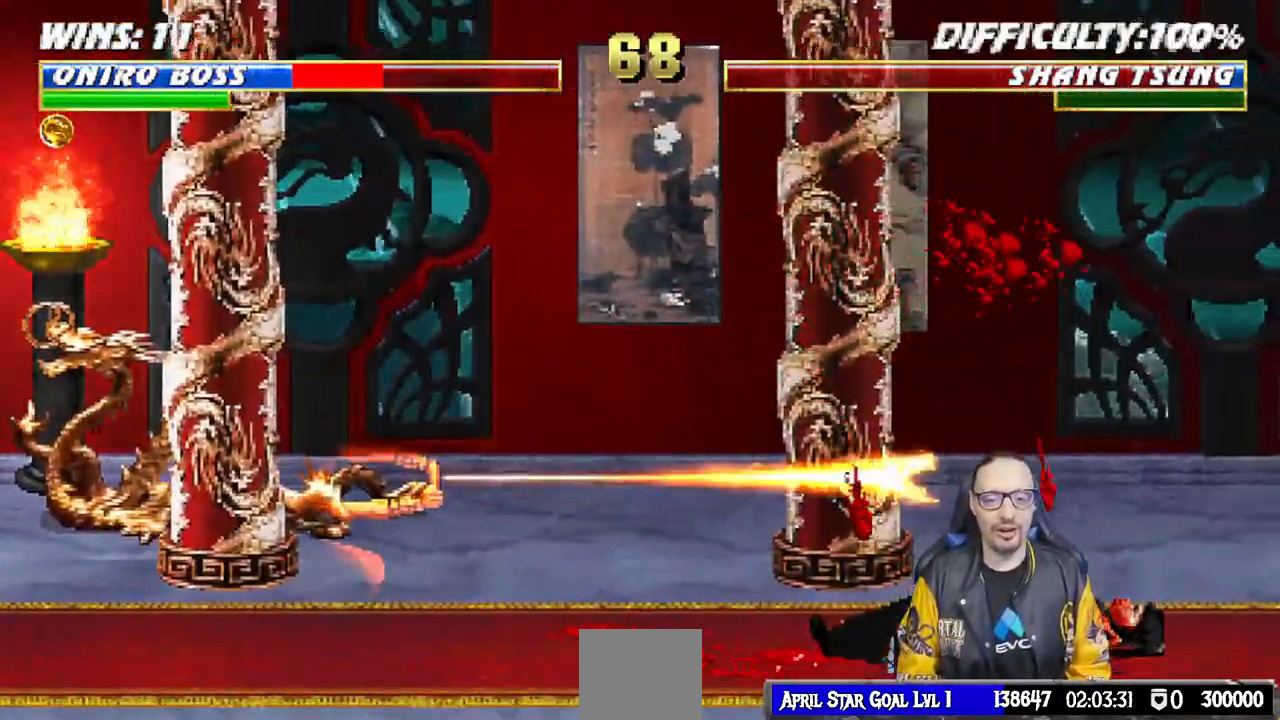
{"dt_ms": 500, "buttons": [], "left_stick": "center", "right_stick": "down", "events": [[183, "right_stick", "down"], [367, "DPAD_LEFT", "up"], [383, "DPAD_UP", "up"], [417, "L1", "up"]]}
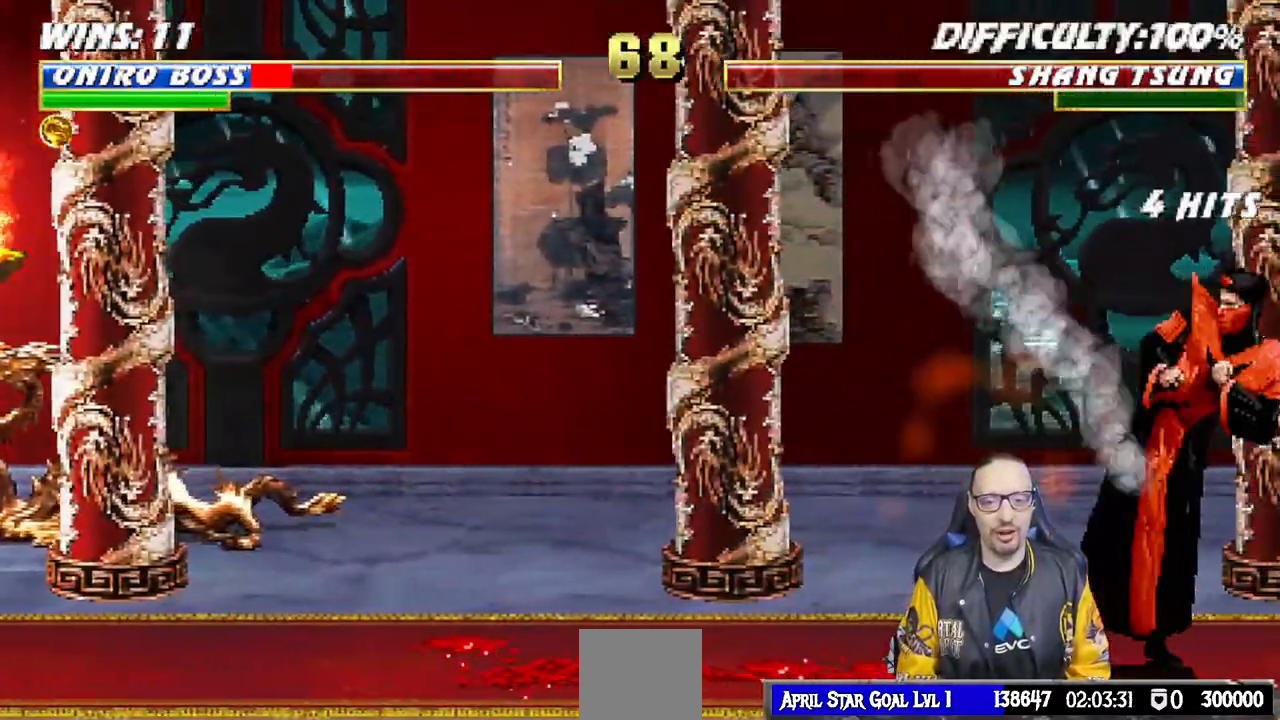
{"dt_ms": 1000, "buttons": ["L1", "DPAD_DOWN", "DPAD_RIGHT"], "left_stick": "center", "right_stick": "center"}
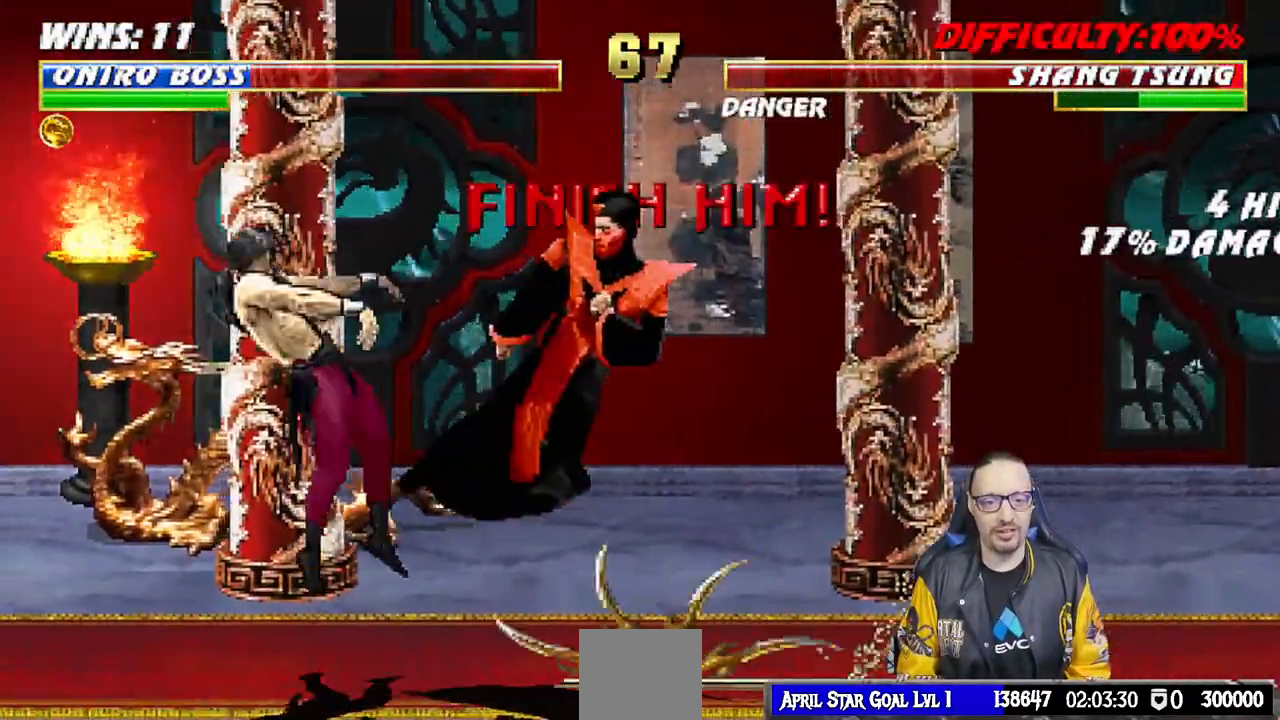
{"dt_ms": 500, "buttons": [], "left_stick": "center", "right_stick": "center"}